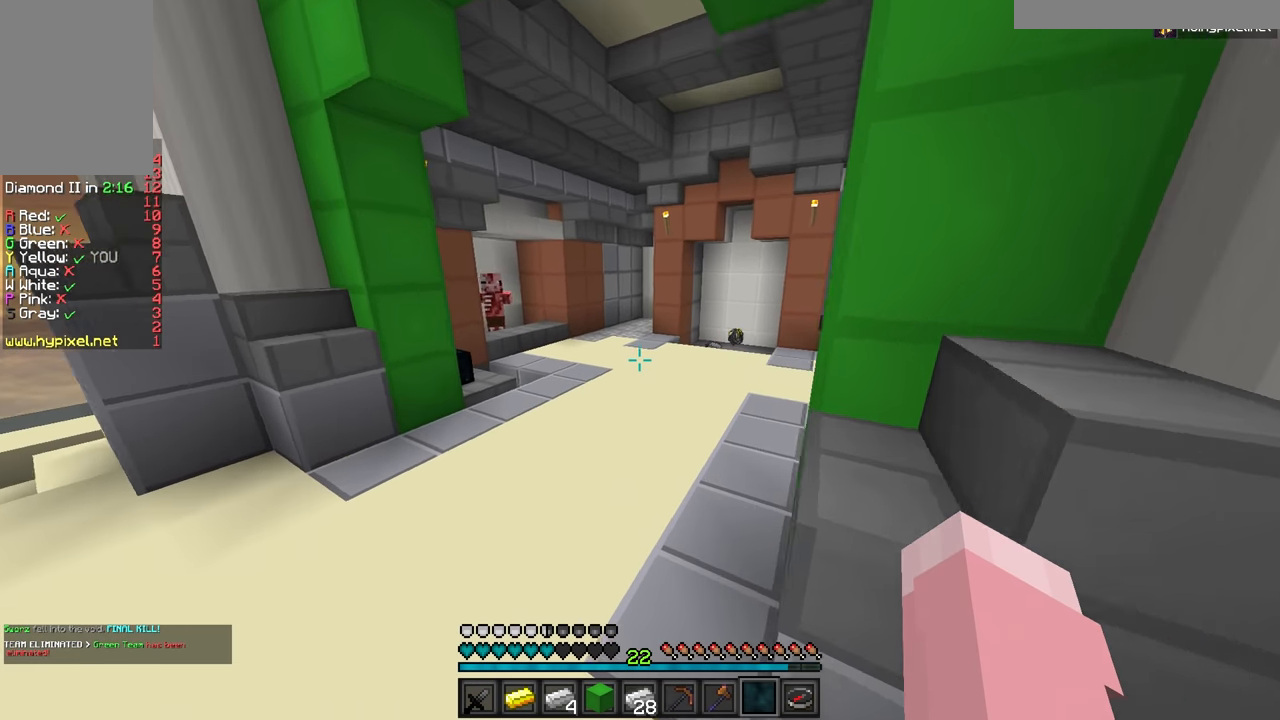
Gameplay with keyboard and mouse; each line is a JSON object with the keys and mouse buttons held at the frame after it. "events" lists presses ("down") and releases ("up") of "a", "d", "s", "w", "mouse_left" and "mouse_right" between this image and that frame as [ms after this image, input, new state], when the widget could be followed in between. "mouse_left", "mouse_right" = the "left", "right" buttons of the "mouse" list. No other keys are recorded. Fast repeated clicks can show as one long hold. Mouse movement is not recorded.
{"keys": ["w"], "mouse": [], "events": []}
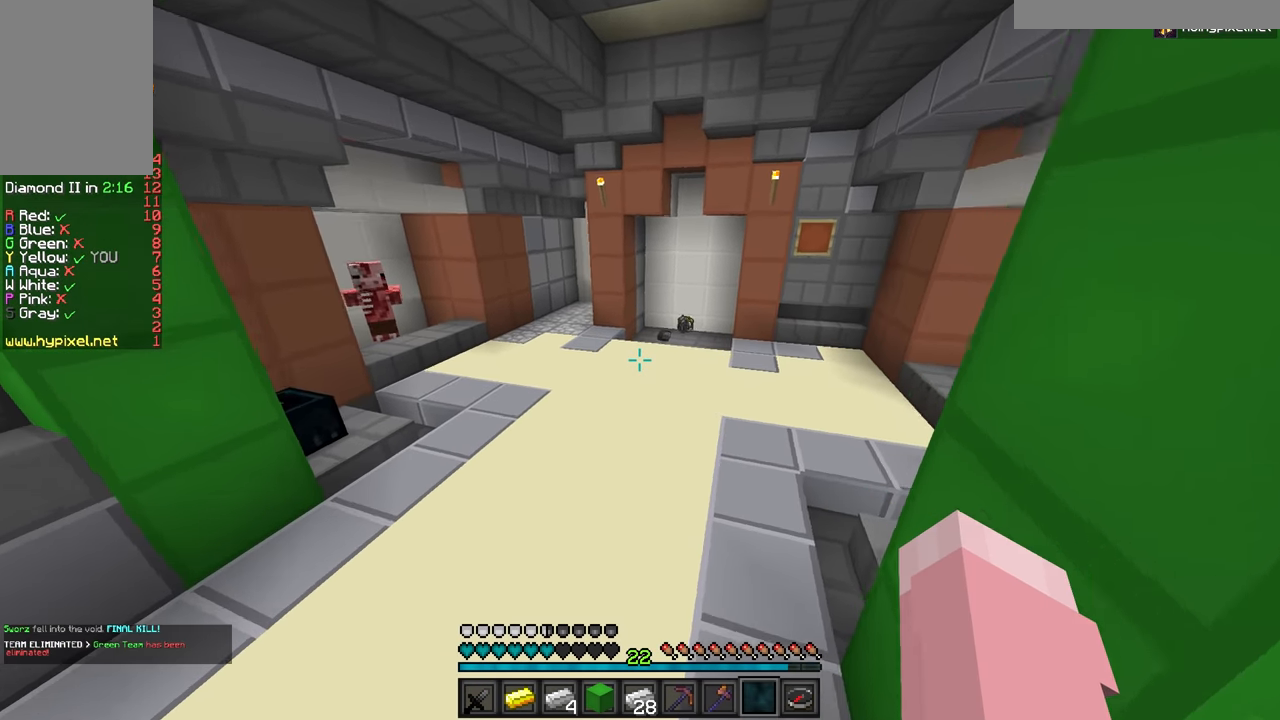
{"keys": ["w"], "mouse": [], "events": []}
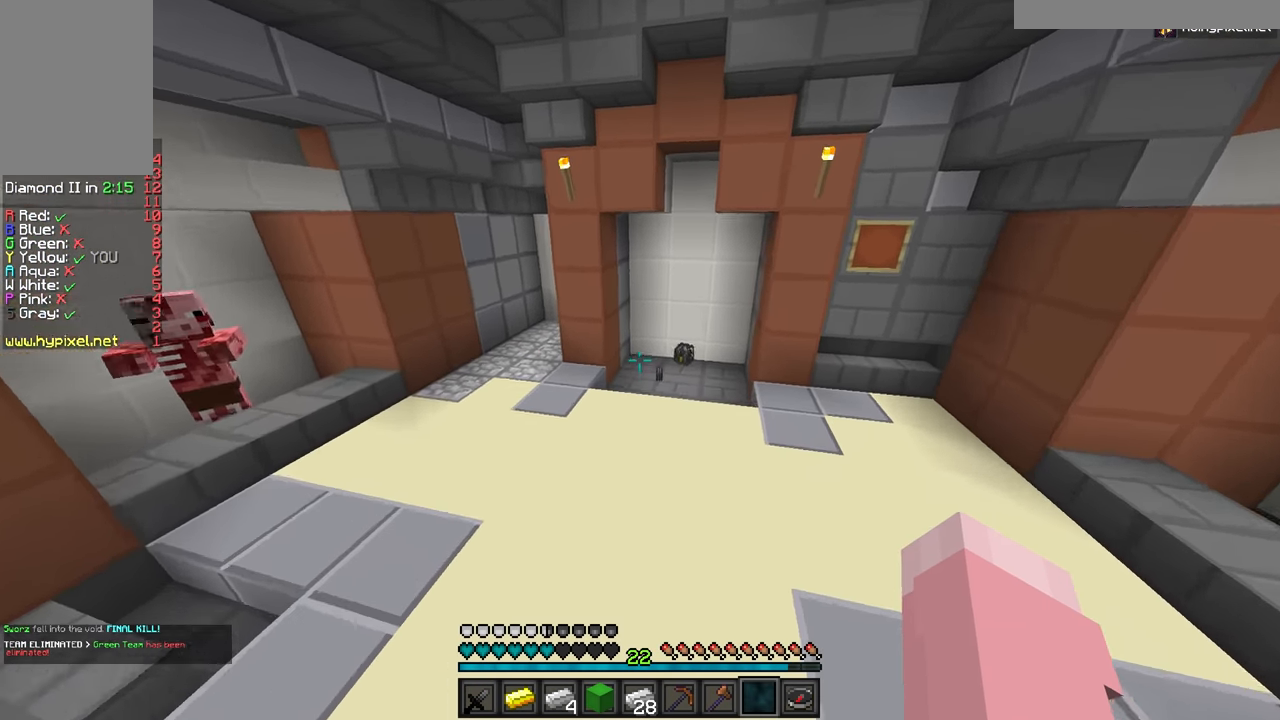
{"keys": ["w"], "mouse": [], "events": []}
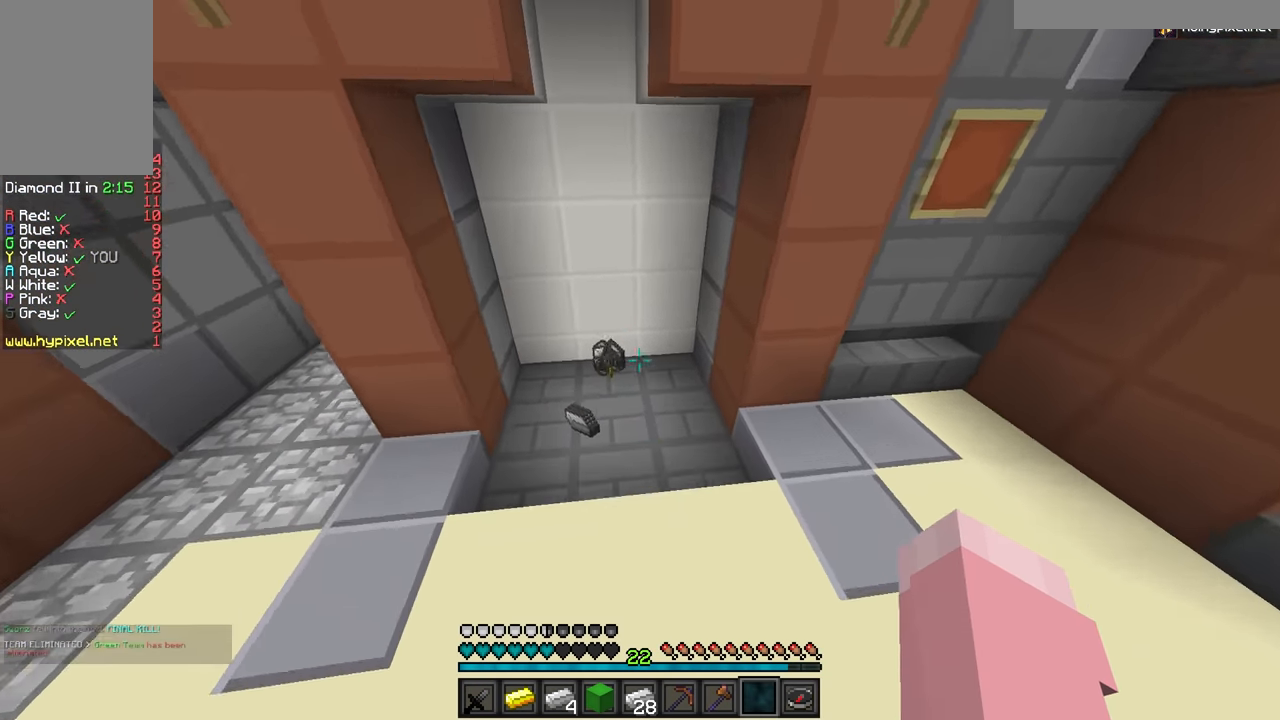
{"keys": ["w"], "mouse": [], "events": [[150, "a", "down"], [334, "a", "up"]]}
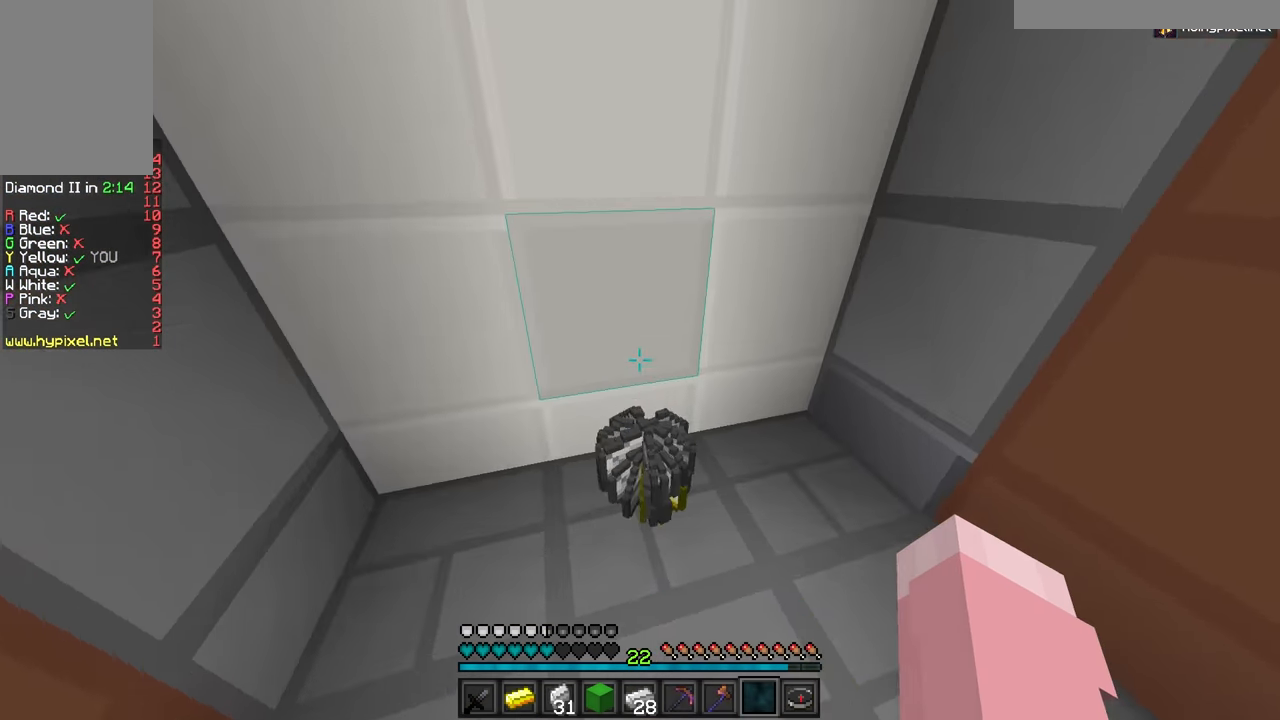
{"keys": ["w"], "mouse": [], "events": [[100, "d", "down"], [500, "d", "up"]]}
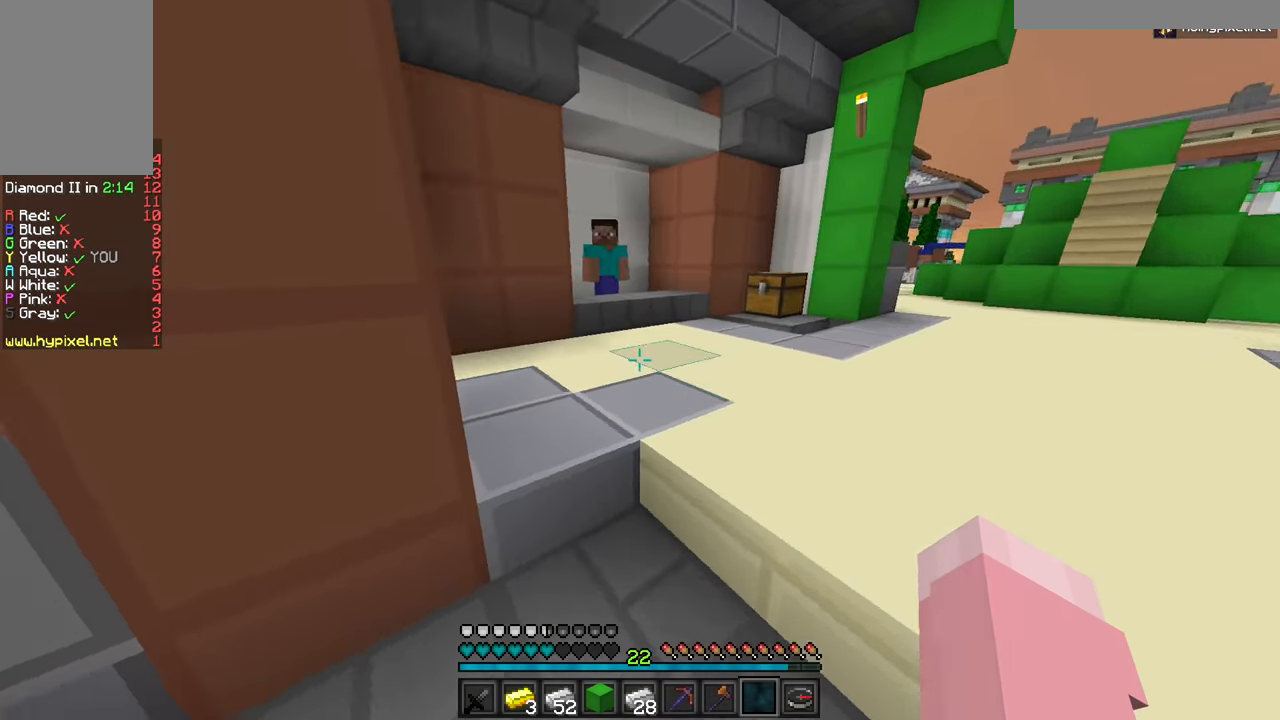
{"keys": ["w"], "mouse": [], "events": [[217, "w", "up"], [417, "w", "down"]]}
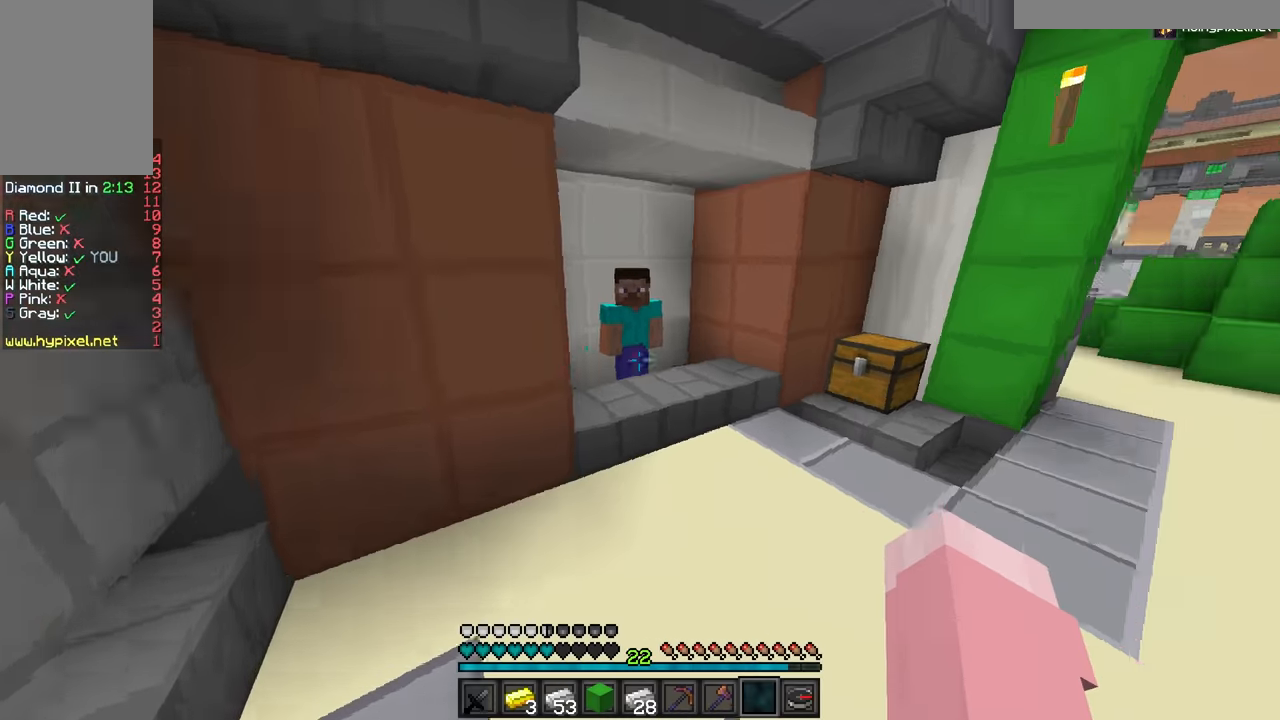
{"keys": ["d", "w"], "mouse": [], "events": [[333, "d", "down"]]}
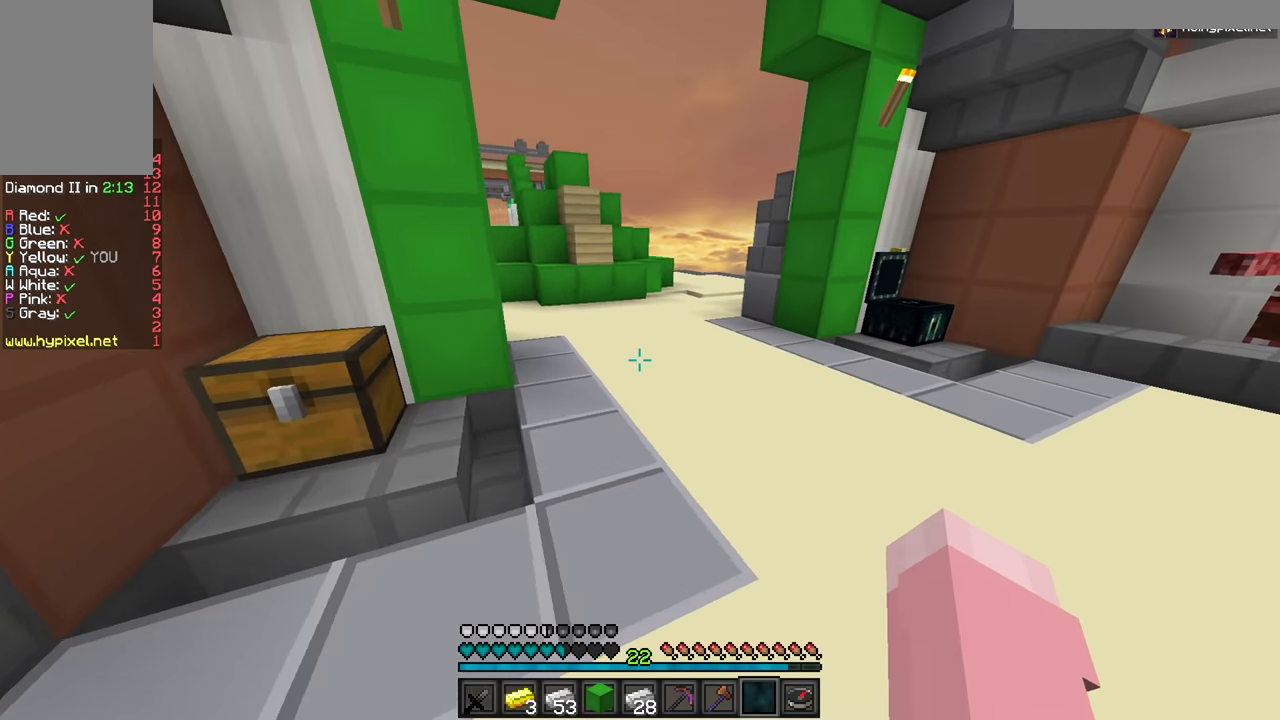
{"keys": ["w"], "mouse": [], "events": [[67, "d", "up"], [150, "w", "up"], [184, "mouse_right", "down"], [250, "mouse_right", "up"], [434, "w", "down"]]}
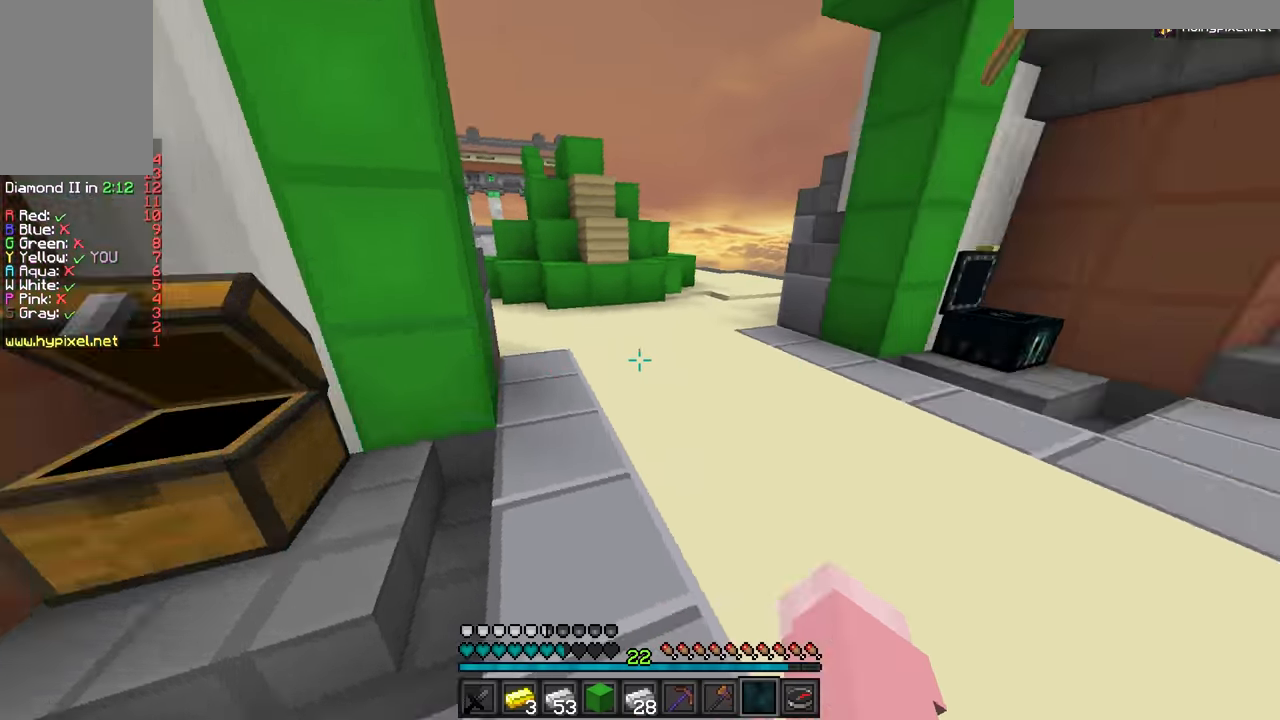
{"keys": ["d", "w"], "mouse": [], "events": [[66, "d", "down"], [217, "d", "up"], [333, "d", "down"]]}
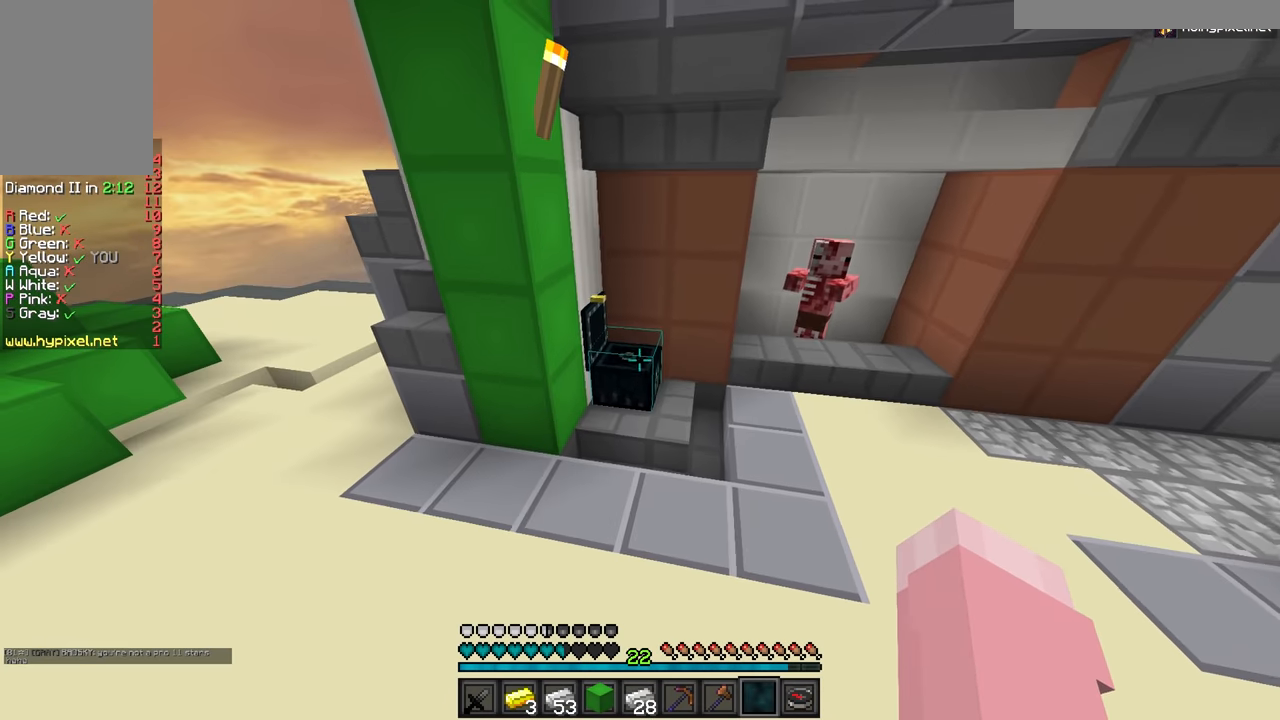
{"keys": [], "mouse": [], "events": [[67, "d", "up"], [134, "mouse_right", "down"], [150, "w", "up"], [217, "mouse_right", "up"]]}
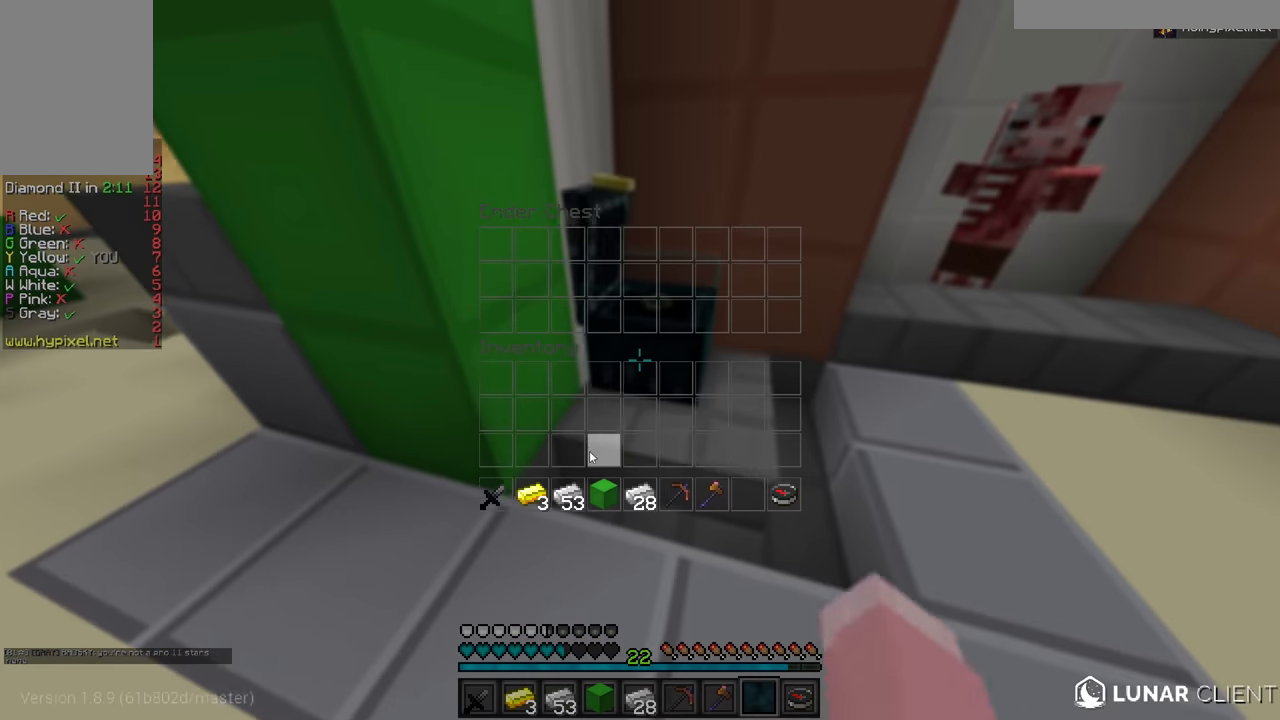
{"keys": [], "mouse": [], "events": []}
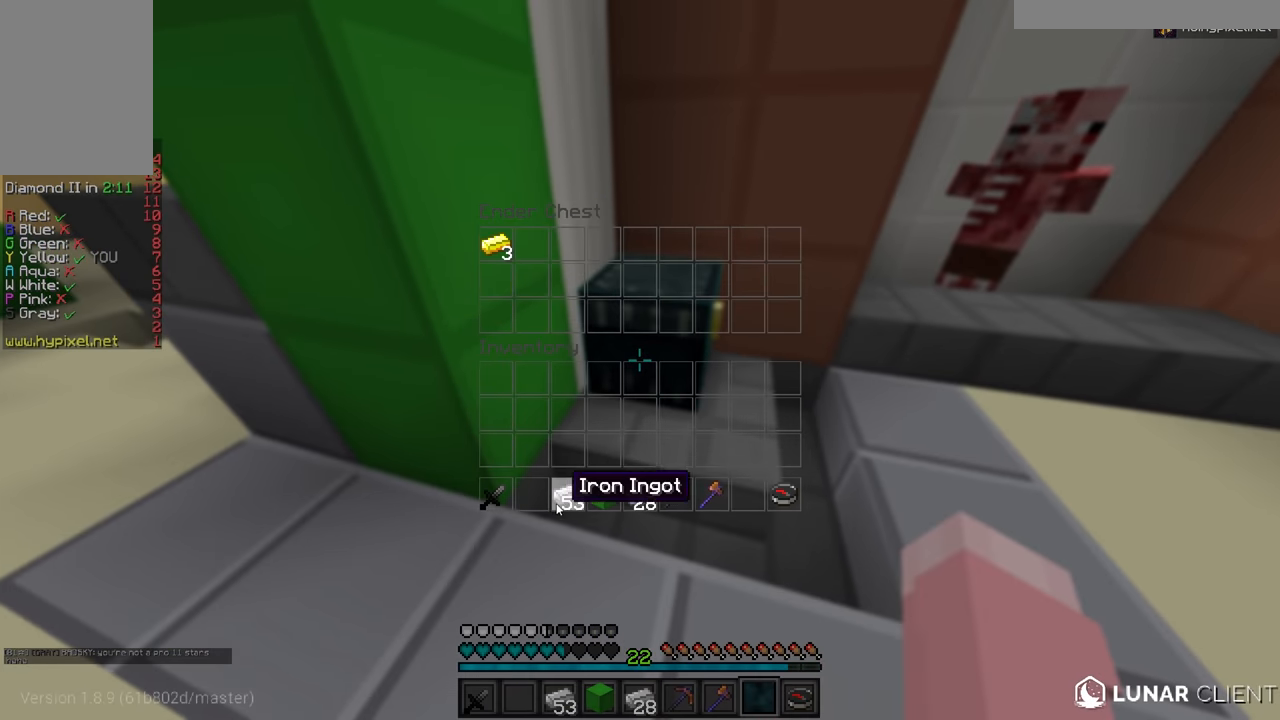
{"keys": [], "mouse": [], "events": []}
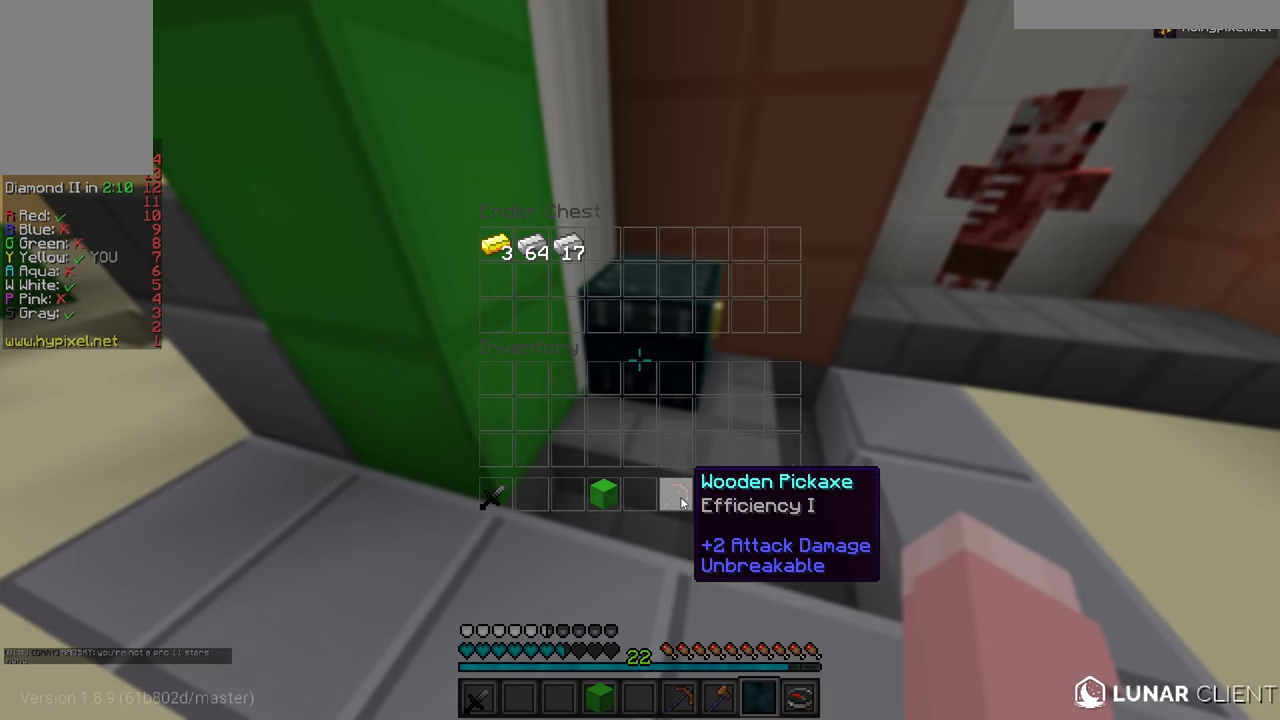
{"keys": ["w"], "mouse": [], "events": [[450, "w", "down"]]}
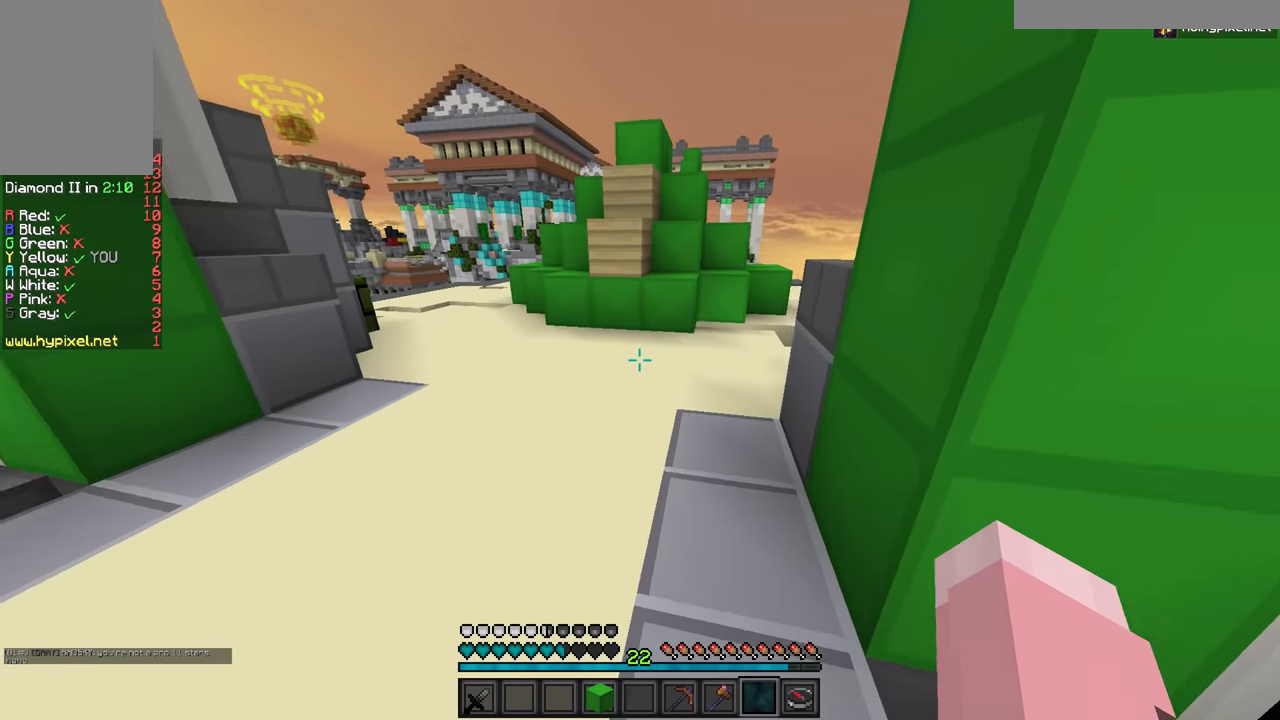
{"keys": ["w"], "mouse": [], "events": []}
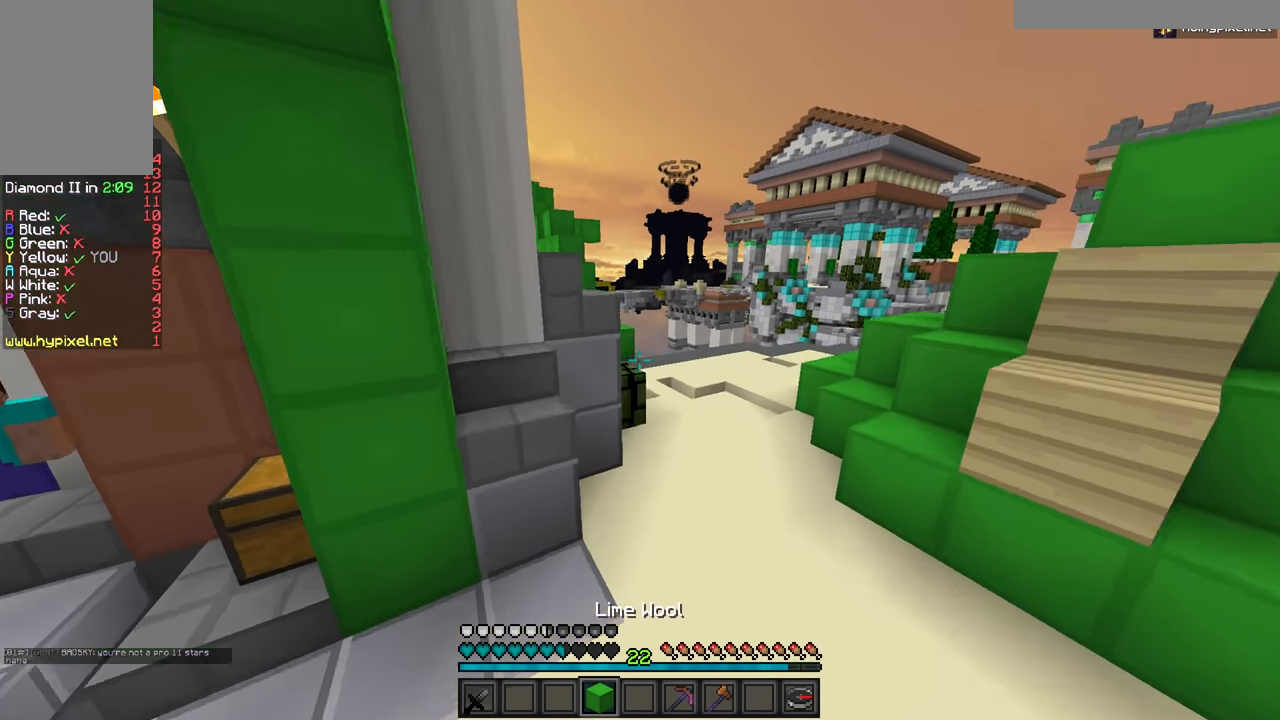
{"keys": ["d", "w"], "mouse": [], "events": [[334, "d", "down"]]}
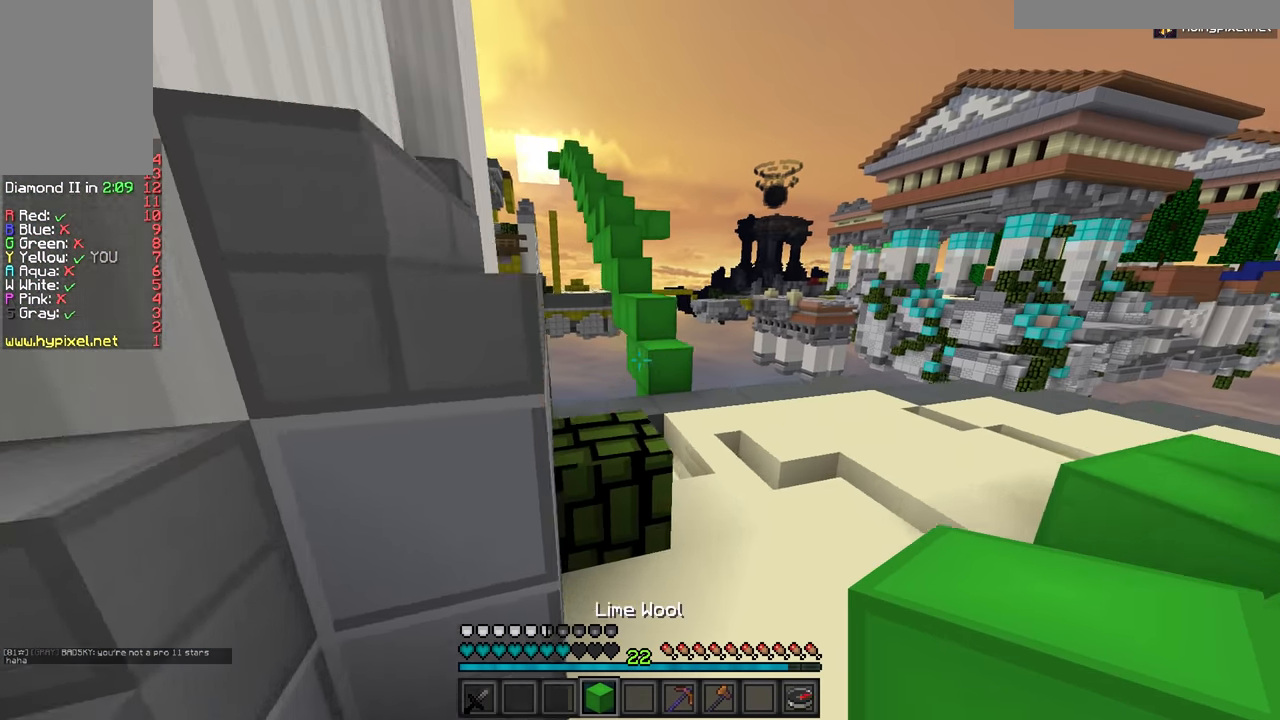
{"keys": ["w"], "mouse": [], "events": [[34, "d", "up"]]}
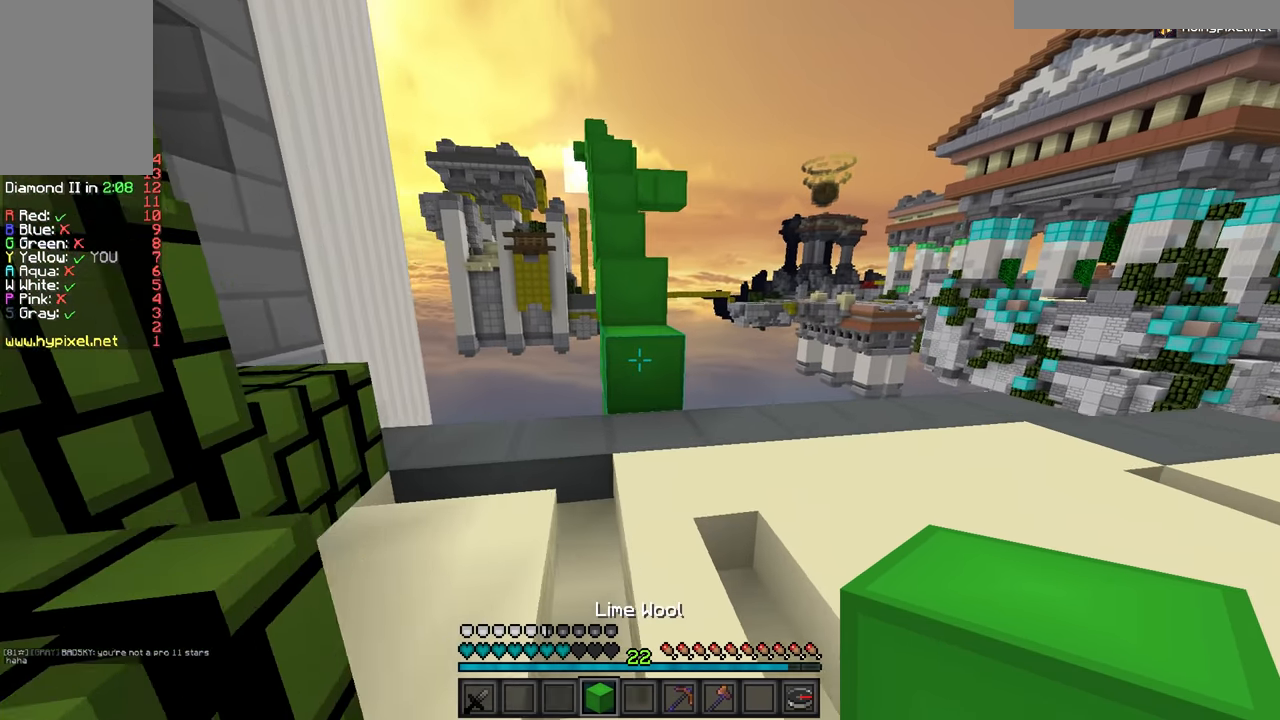
{"keys": ["w"], "mouse": [], "events": []}
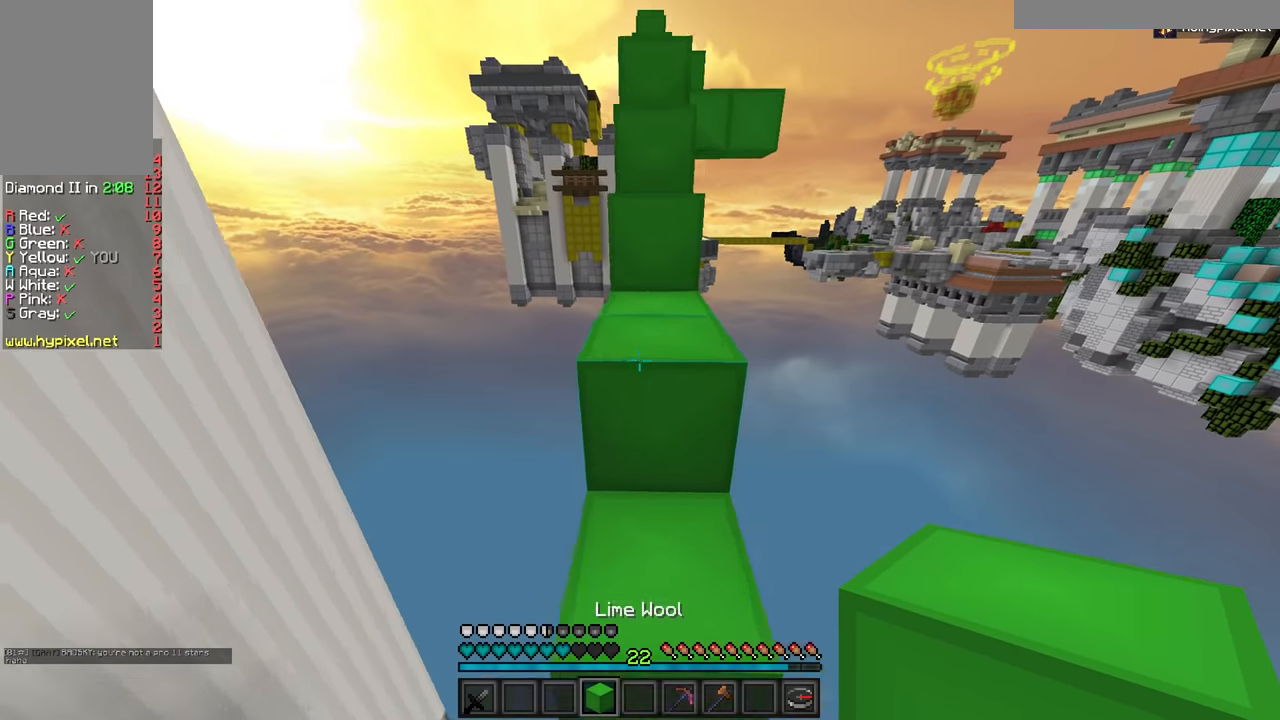
{"keys": ["w"], "mouse": [], "events": []}
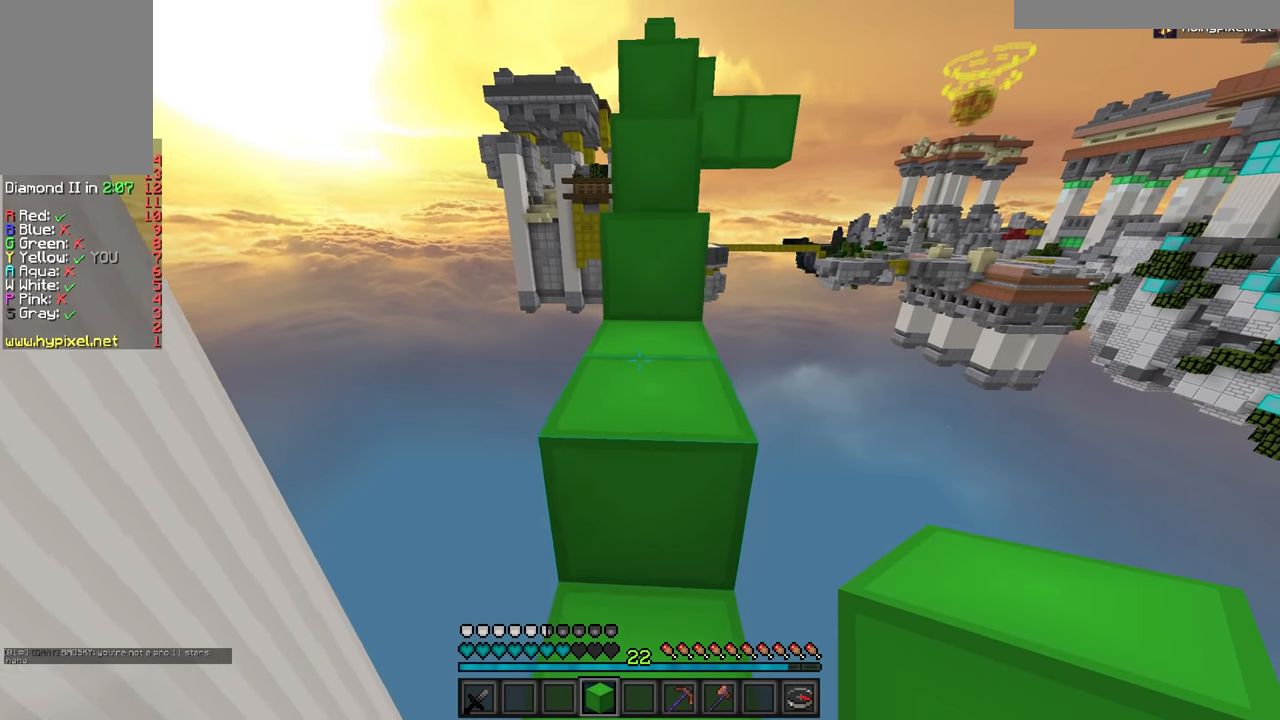
{"keys": ["w"], "mouse": [], "events": []}
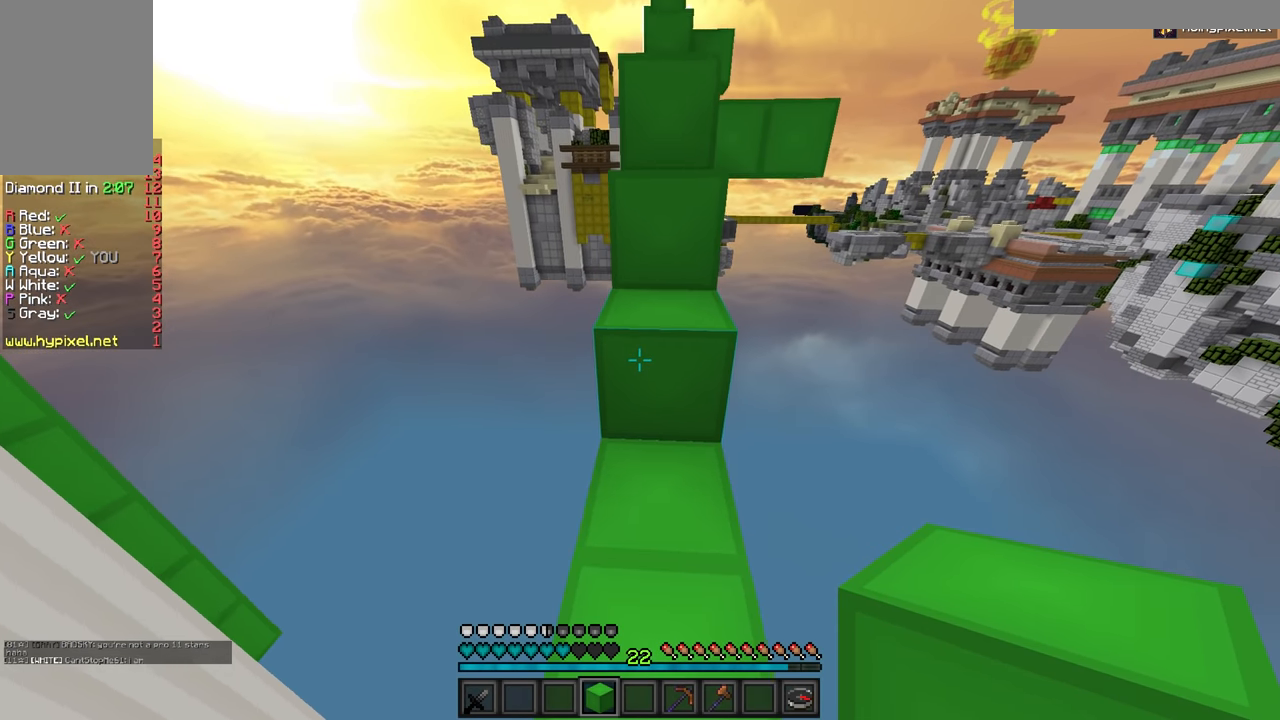
{"keys": ["w"], "mouse": [], "events": []}
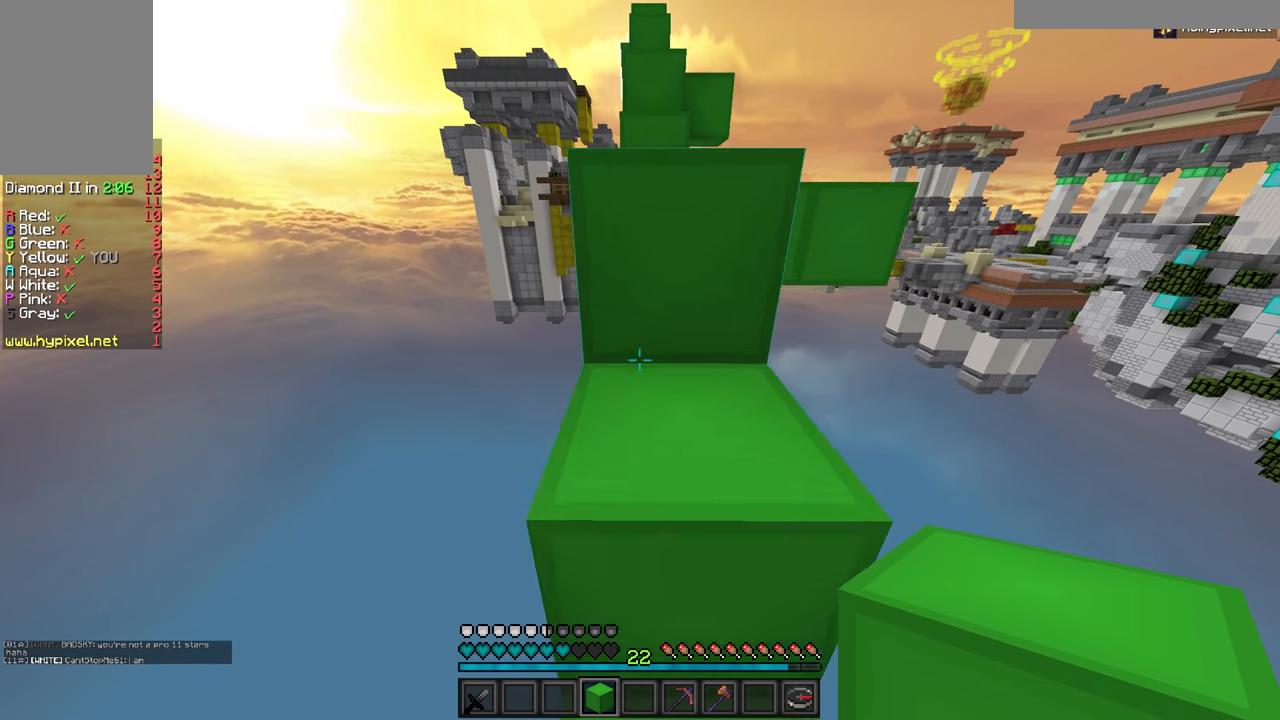
{"keys": ["w"], "mouse": [], "events": []}
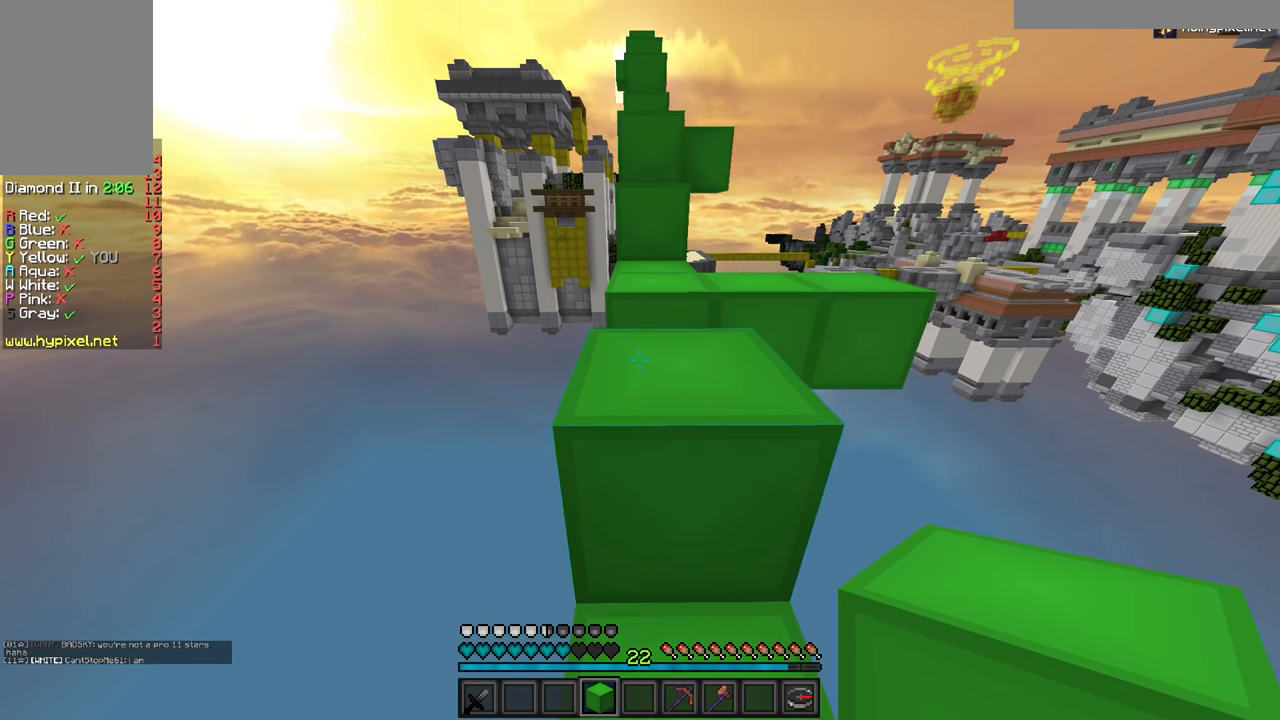
{"keys": ["w"], "mouse": [], "events": [[150, "w", "up"], [367, "w", "down"]]}
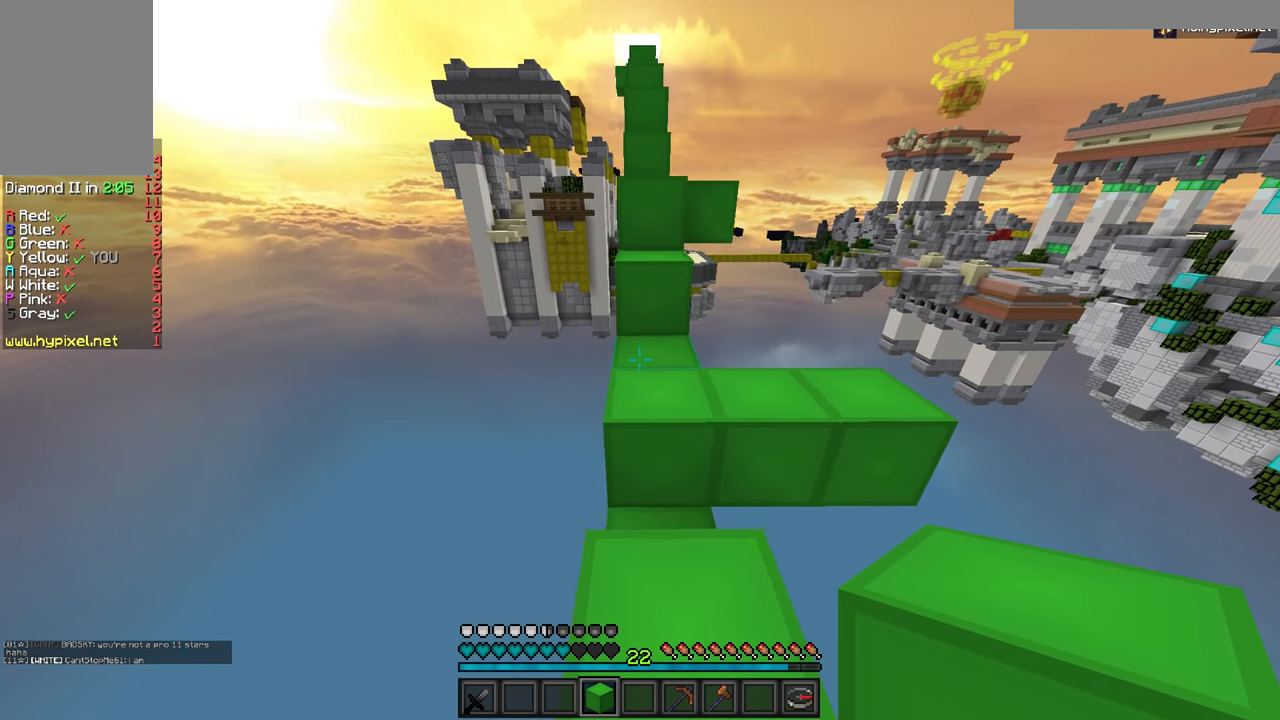
{"keys": ["w"], "mouse": [], "events": []}
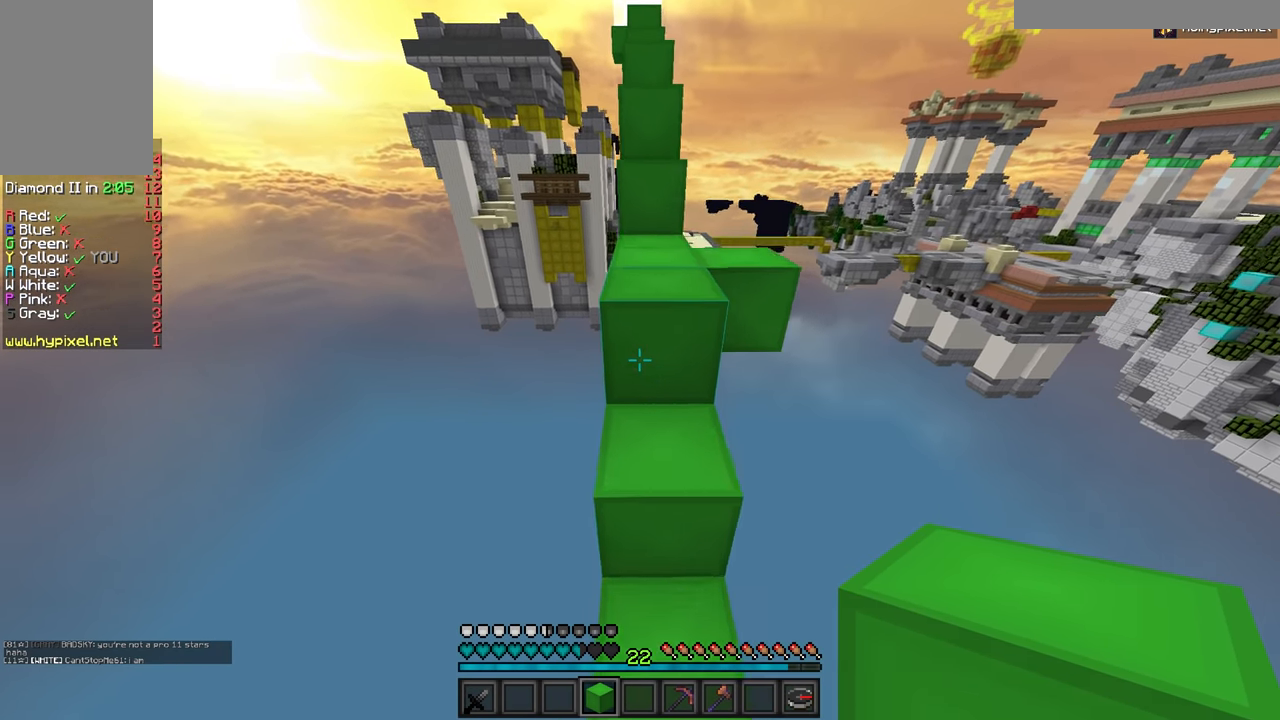
{"keys": ["w"], "mouse": [], "events": []}
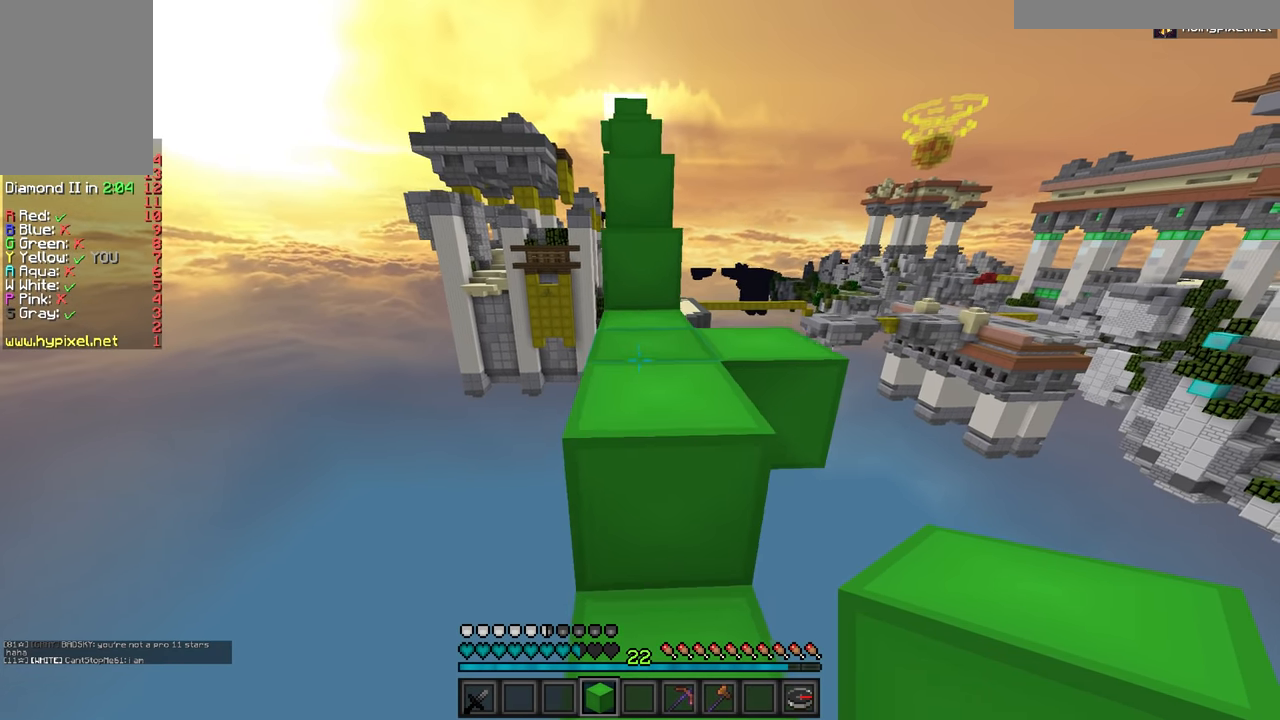
{"keys": ["w"], "mouse": [], "events": []}
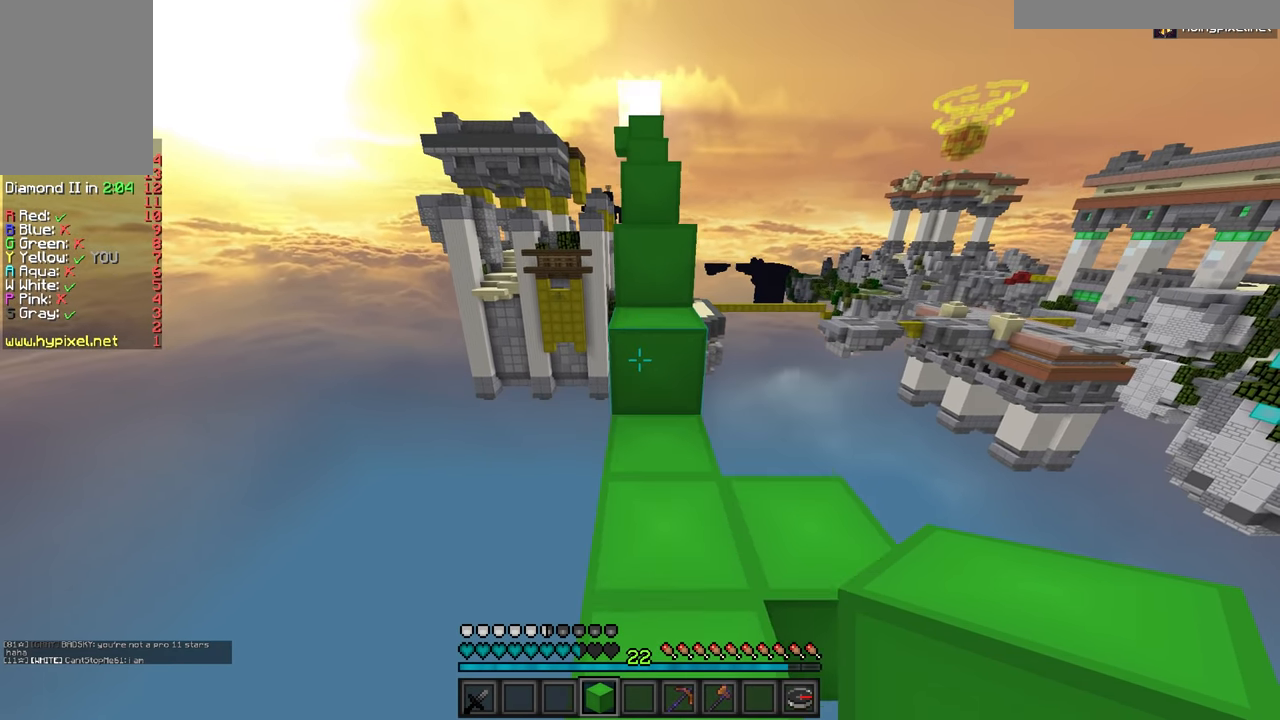
{"keys": ["w"], "mouse": [], "events": []}
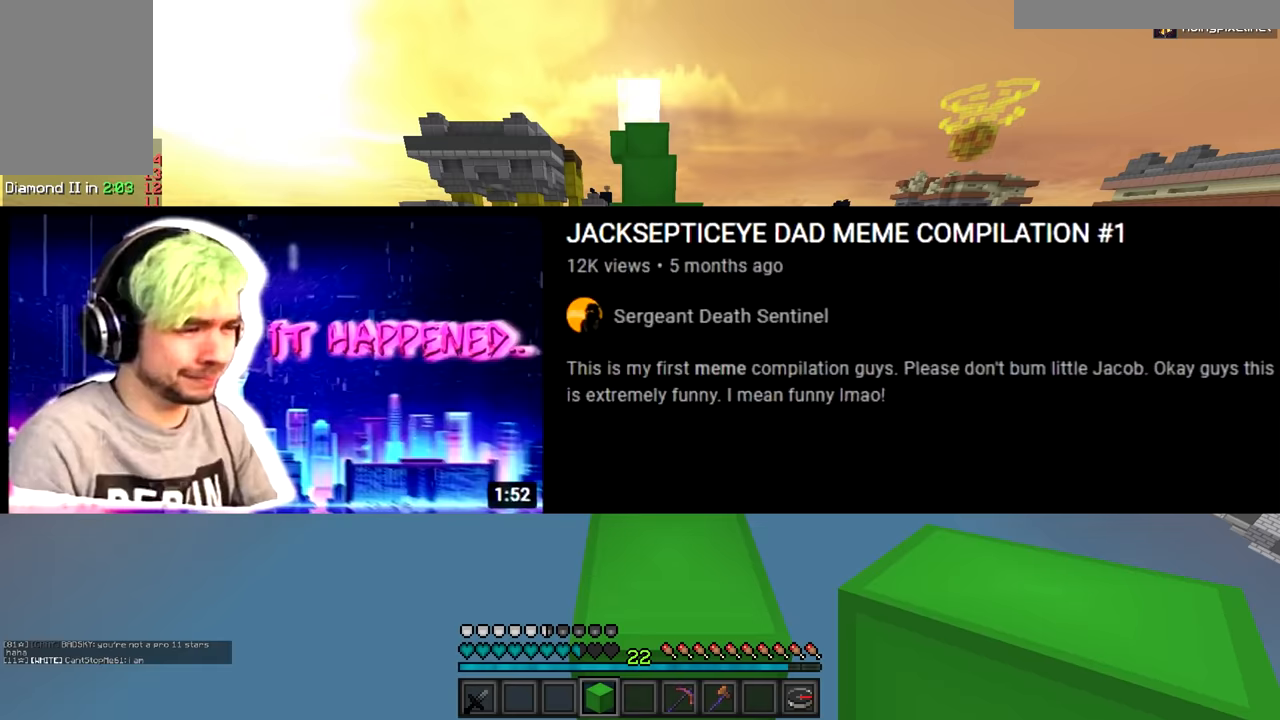
{"keys": ["w"], "mouse": [], "events": [[34, "w", "up"], [201, "w", "down"]]}
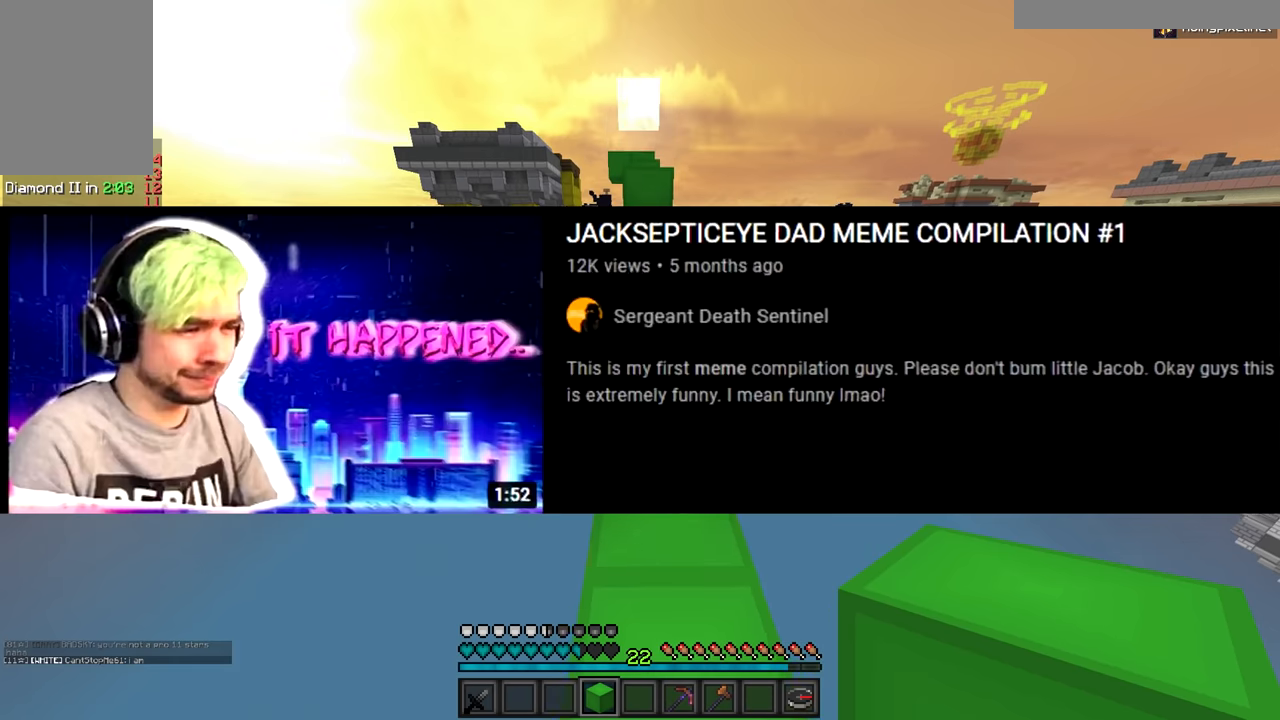
{"keys": [], "mouse": [], "events": [[367, "w", "up"]]}
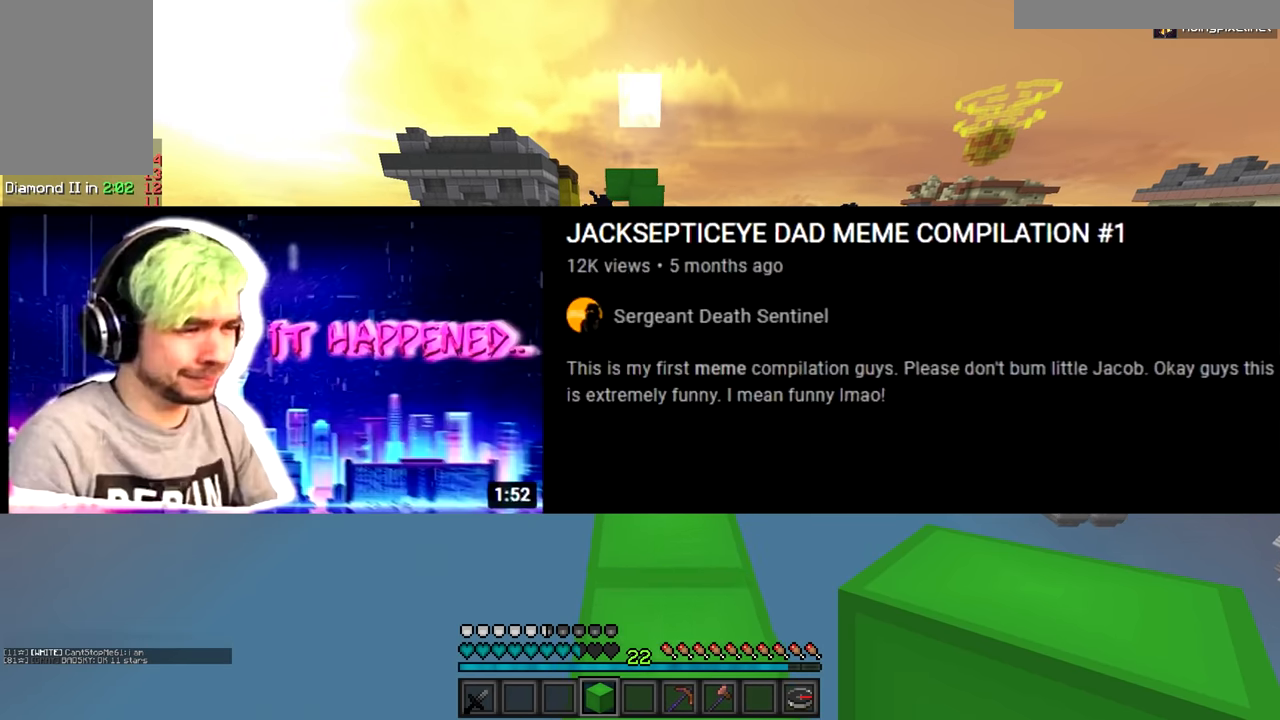
{"keys": [], "mouse": [], "events": [[16, "w", "down"], [317, "w", "up"]]}
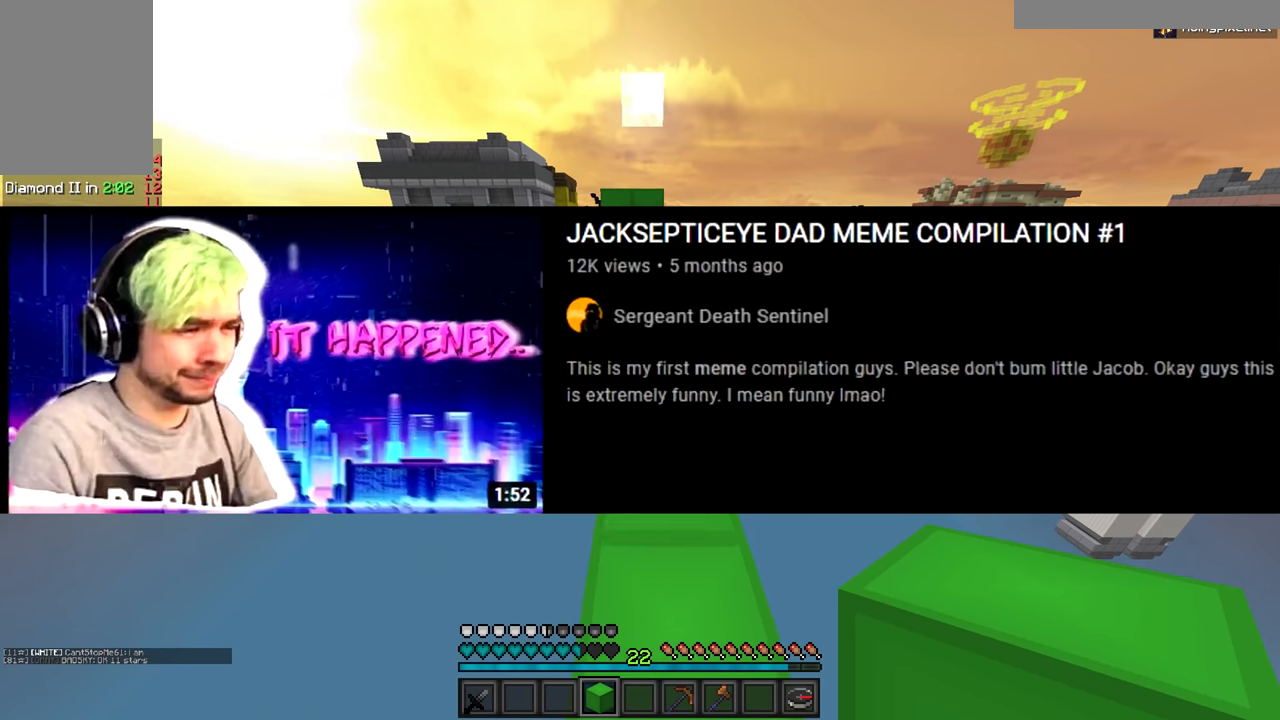
{"keys": ["w"], "mouse": [], "events": [[50, "w", "down"]]}